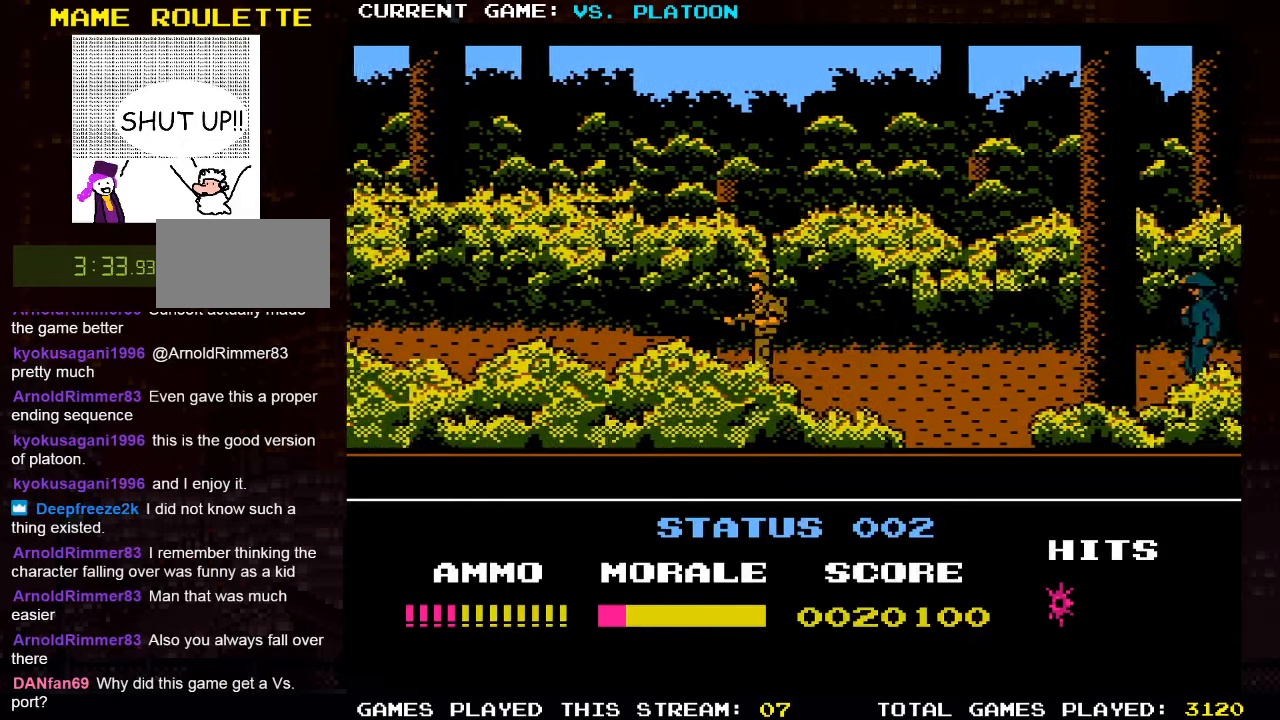
Gameplay with a controller (arcade stick); each line is a JSON object with the inputs held at the frame after it. "events" lists button and stick changes between this image and that frame as [ms after this image, input, new state], when the widget could be followed in between. Not read: L3 R3.
{"buttons": [], "left_stick": "left", "events": []}
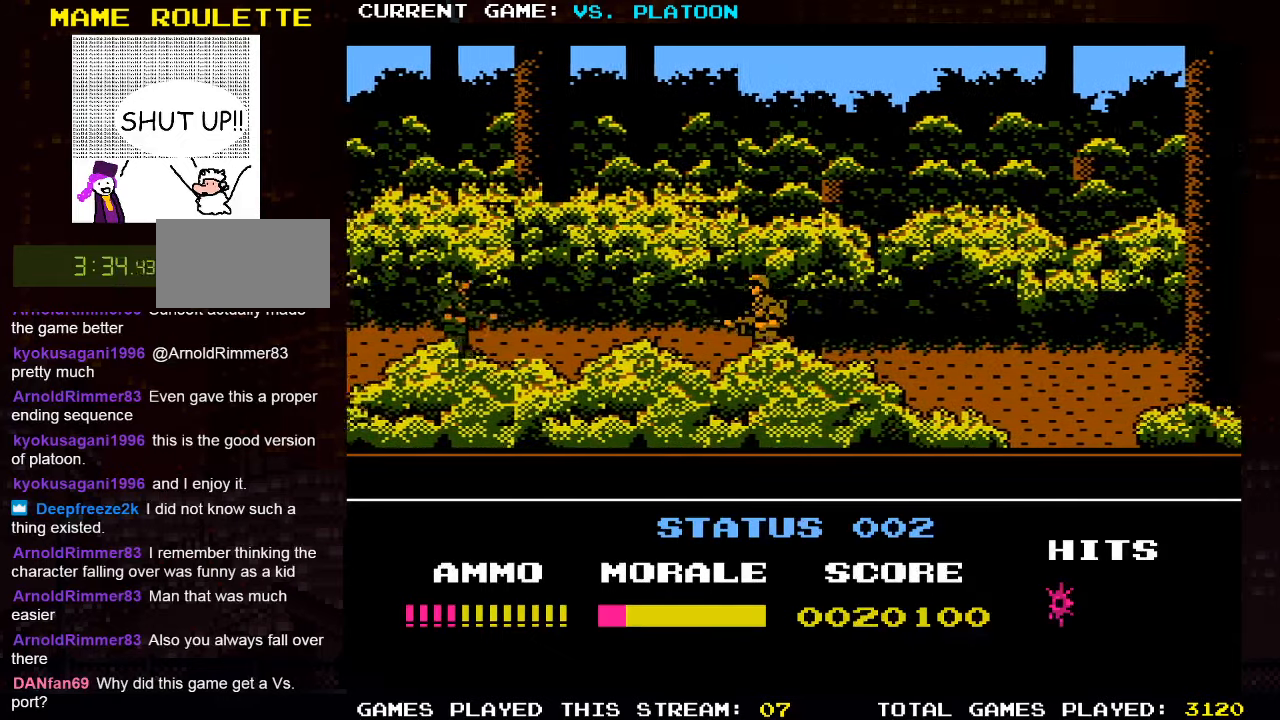
{"buttons": [], "left_stick": "left", "events": [[116, "left_stick", "down"], [166, "SQUARE", "down"], [200, "SQUARE", "up"], [333, "left_stick", "center"], [400, "left_stick", "left"]]}
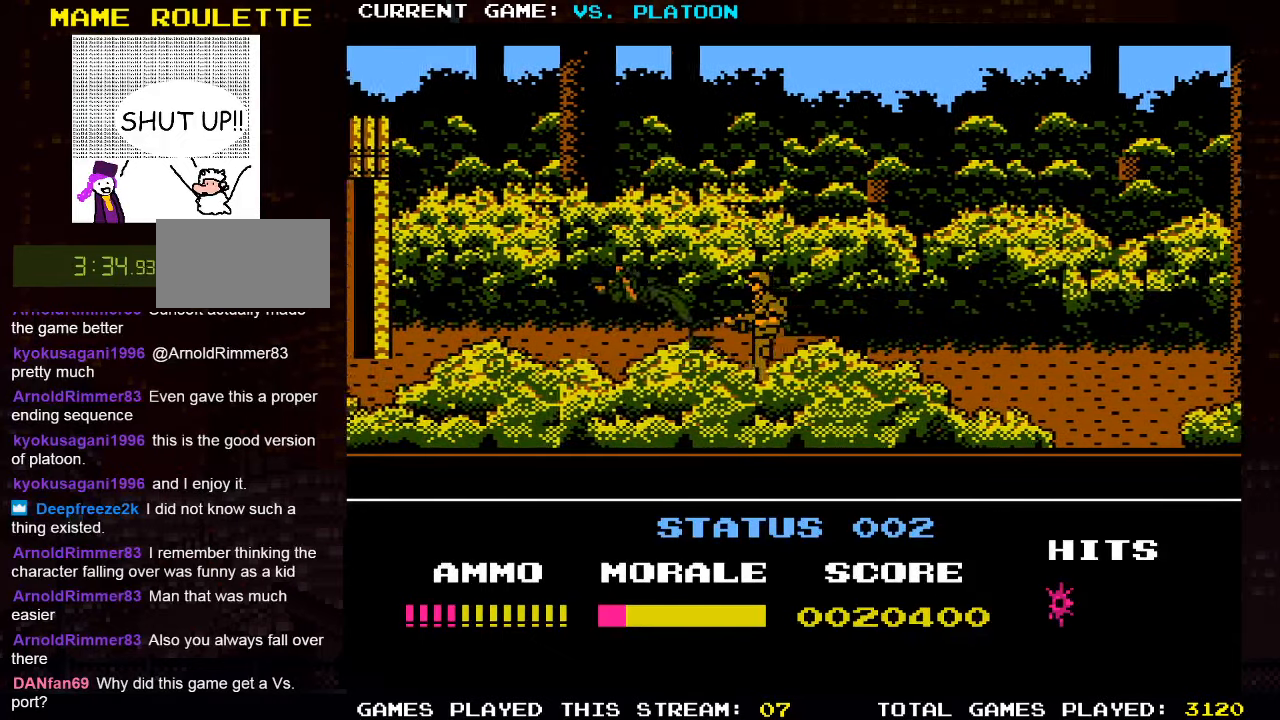
{"buttons": [], "left_stick": "left", "events": []}
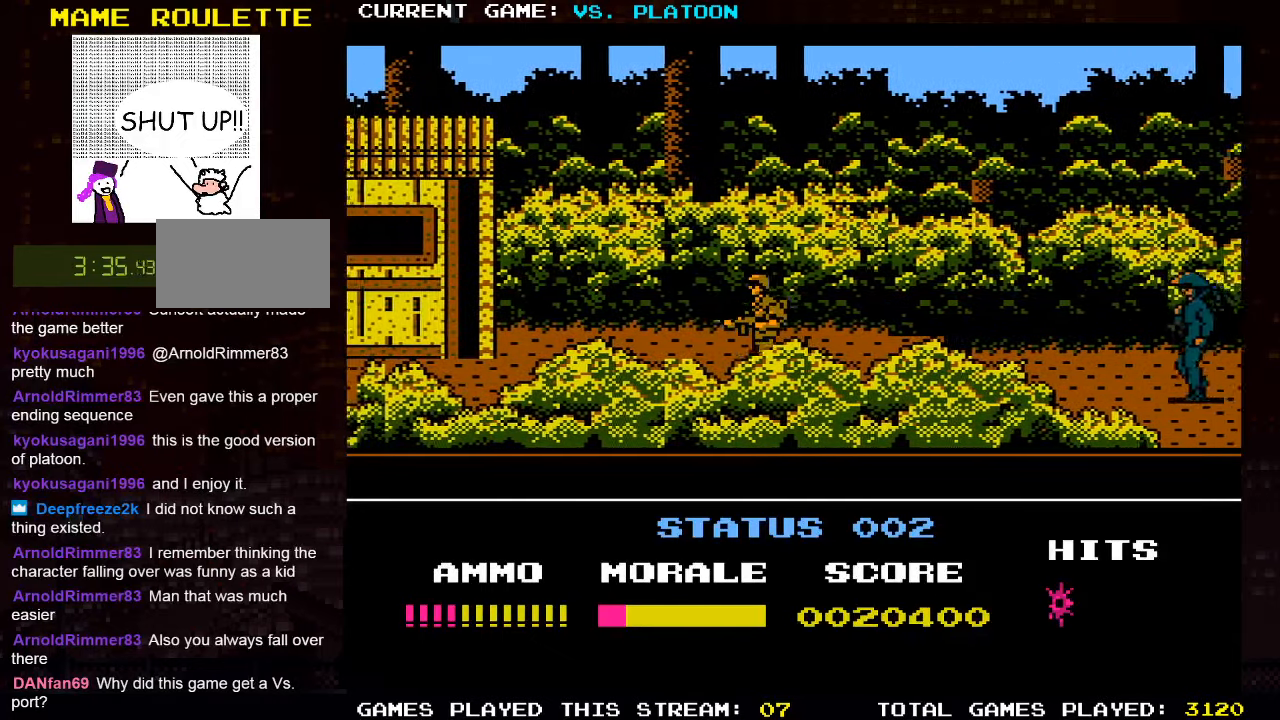
{"buttons": [], "left_stick": "left", "events": []}
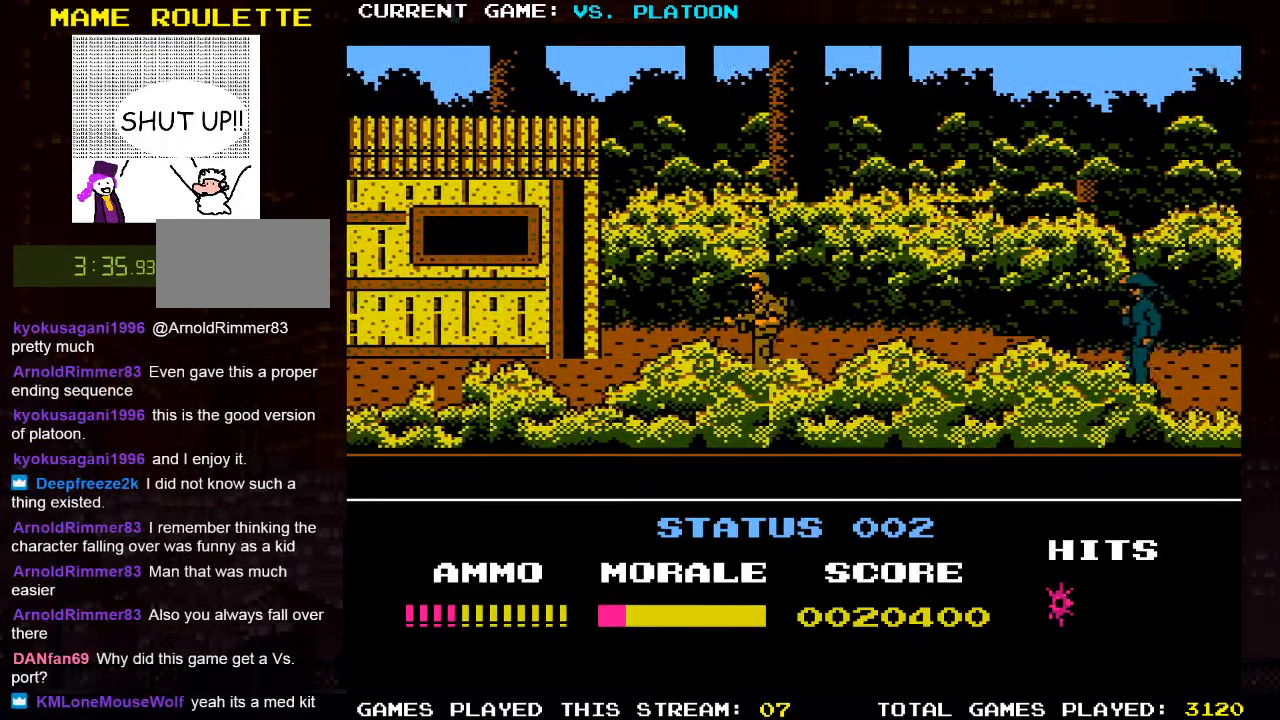
{"buttons": [], "left_stick": "left", "events": []}
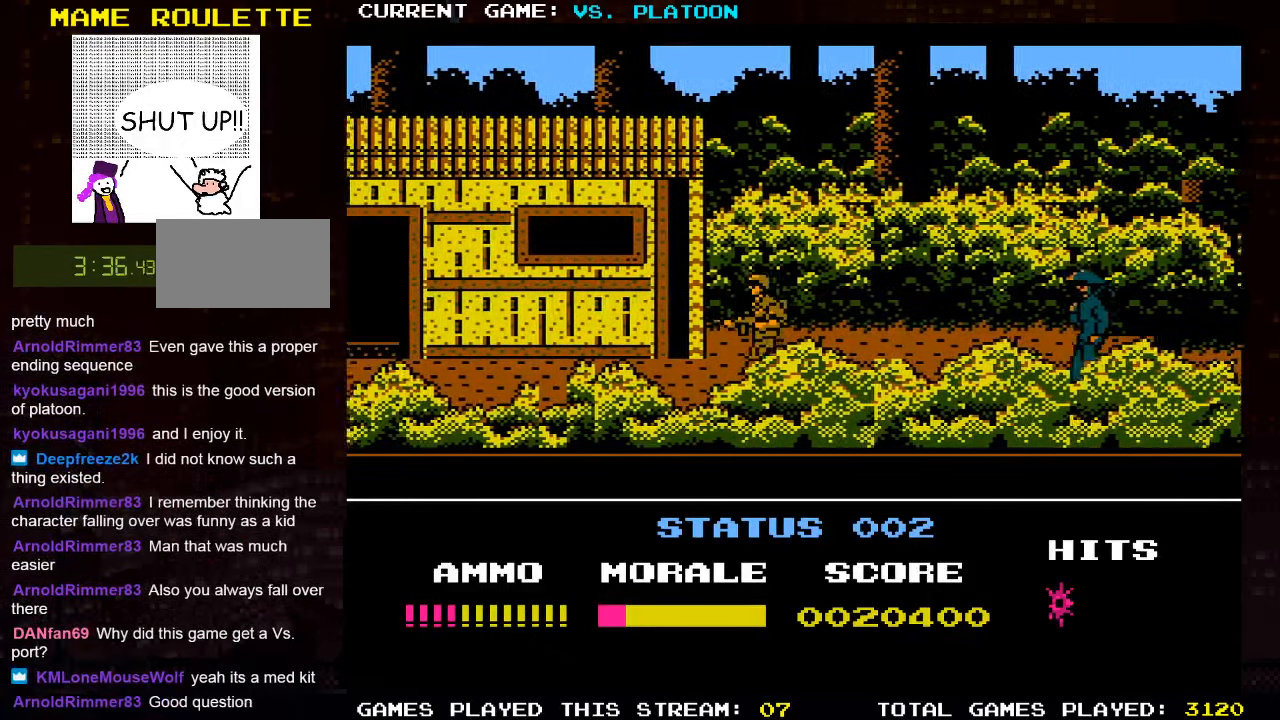
{"buttons": [], "left_stick": "left", "events": []}
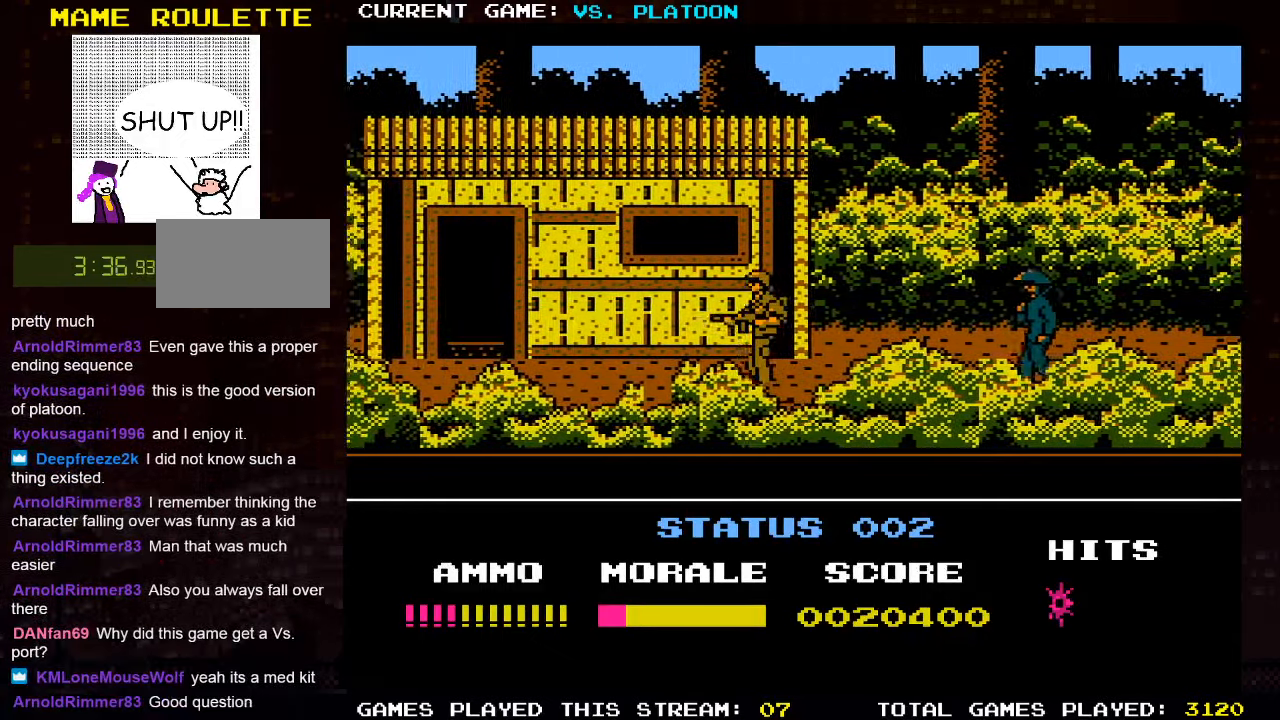
{"buttons": [], "left_stick": "left", "events": []}
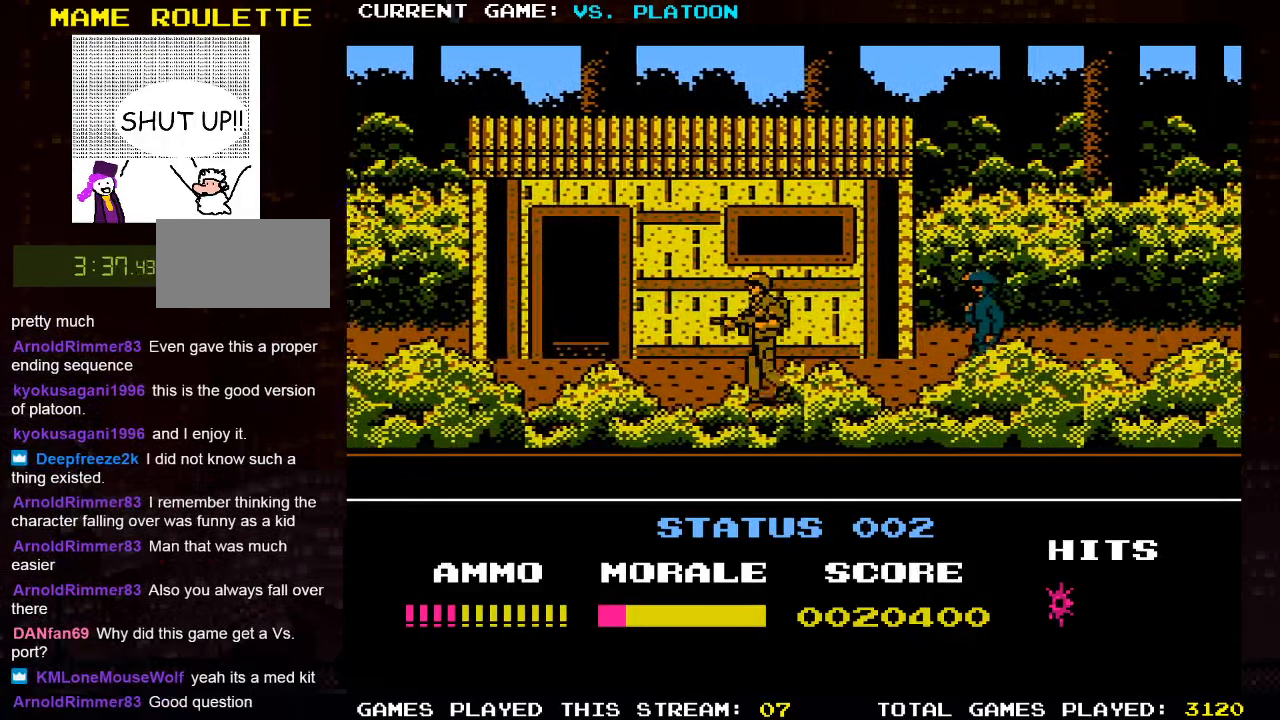
{"buttons": [], "left_stick": "left", "events": []}
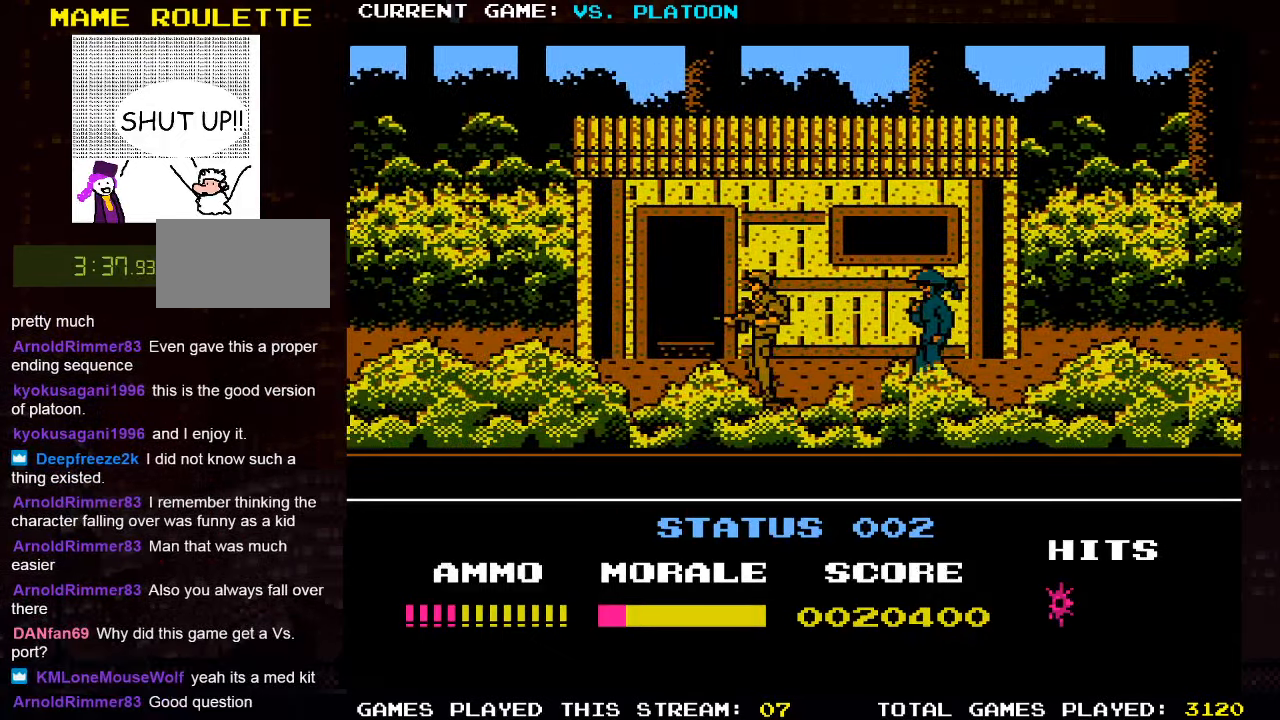
{"buttons": [], "left_stick": "up", "events": [[350, "left_stick", "up"]]}
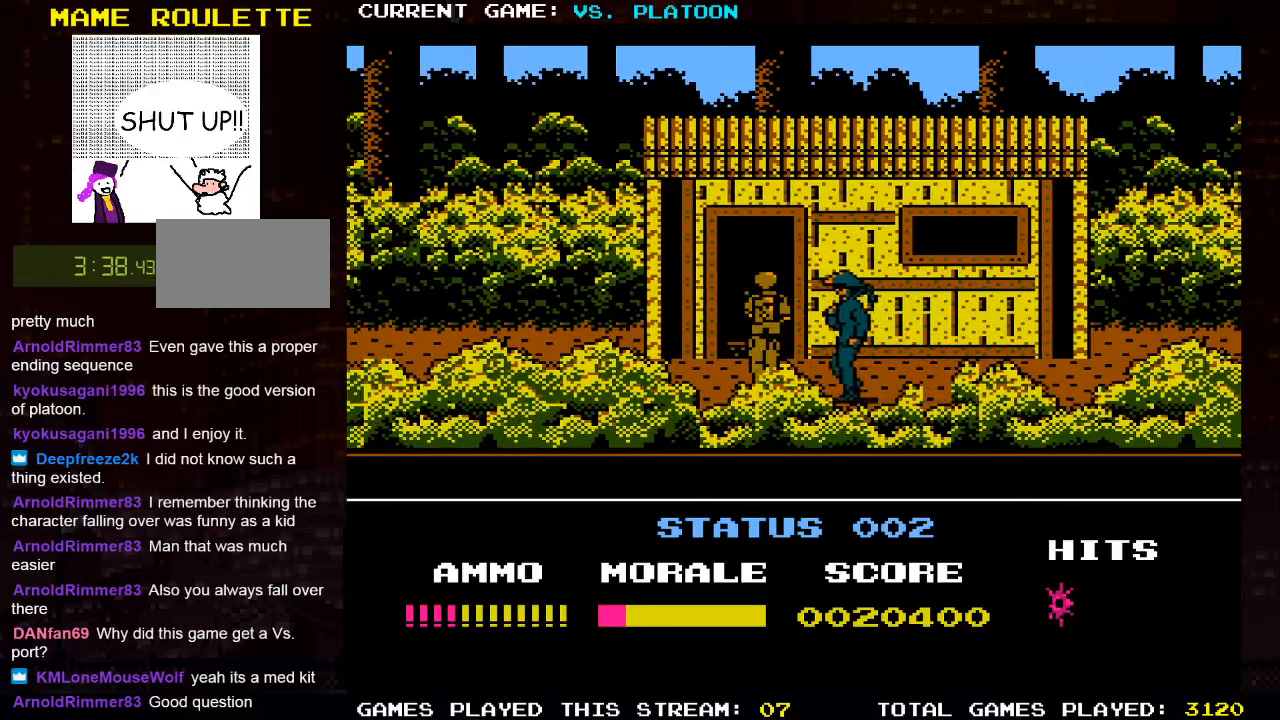
{"buttons": [], "left_stick": "center", "events": [[433, "left_stick", "center"]]}
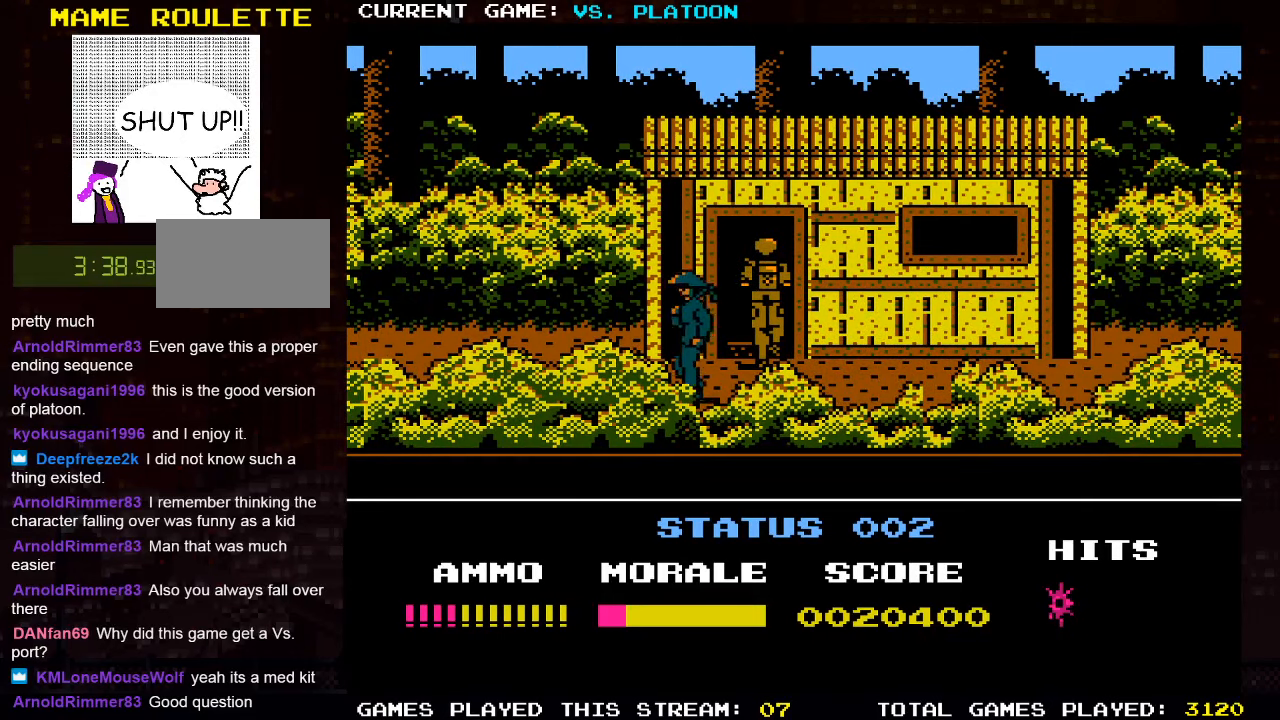
{"buttons": [], "left_stick": "center", "events": []}
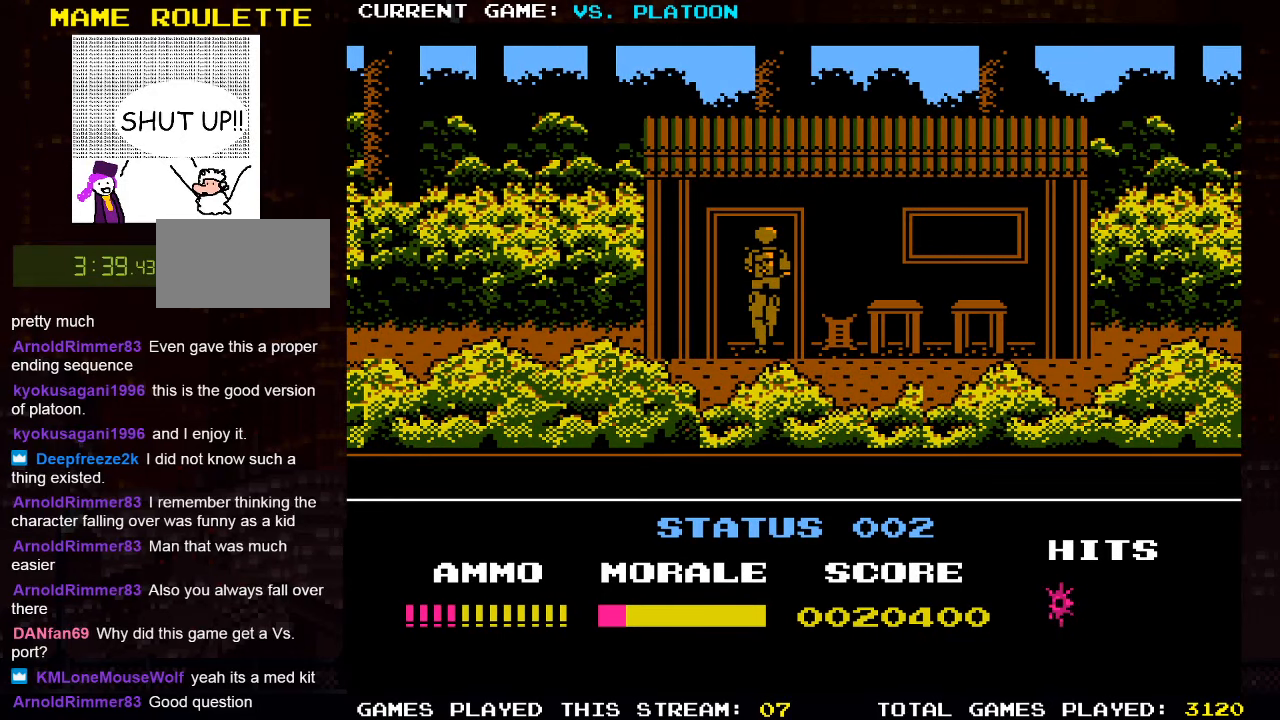
{"buttons": [], "left_stick": "center", "events": []}
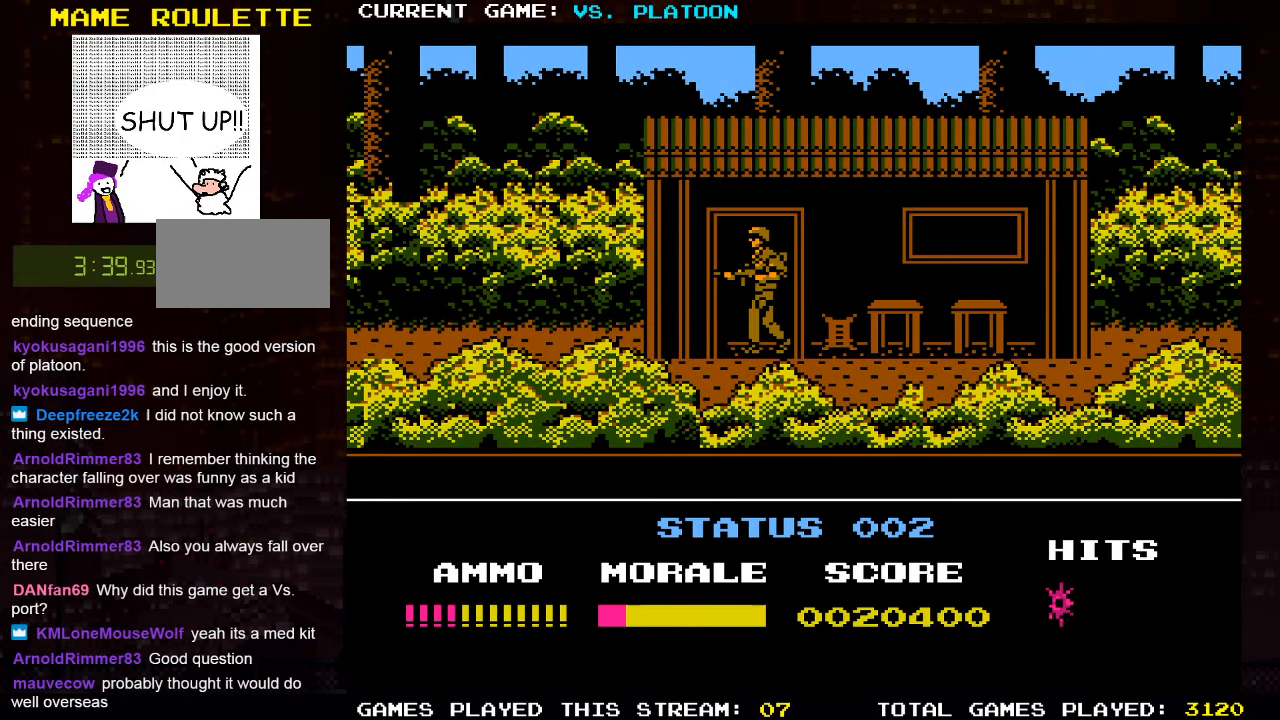
{"buttons": [], "left_stick": "right", "events": [[383, "left_stick", "right"]]}
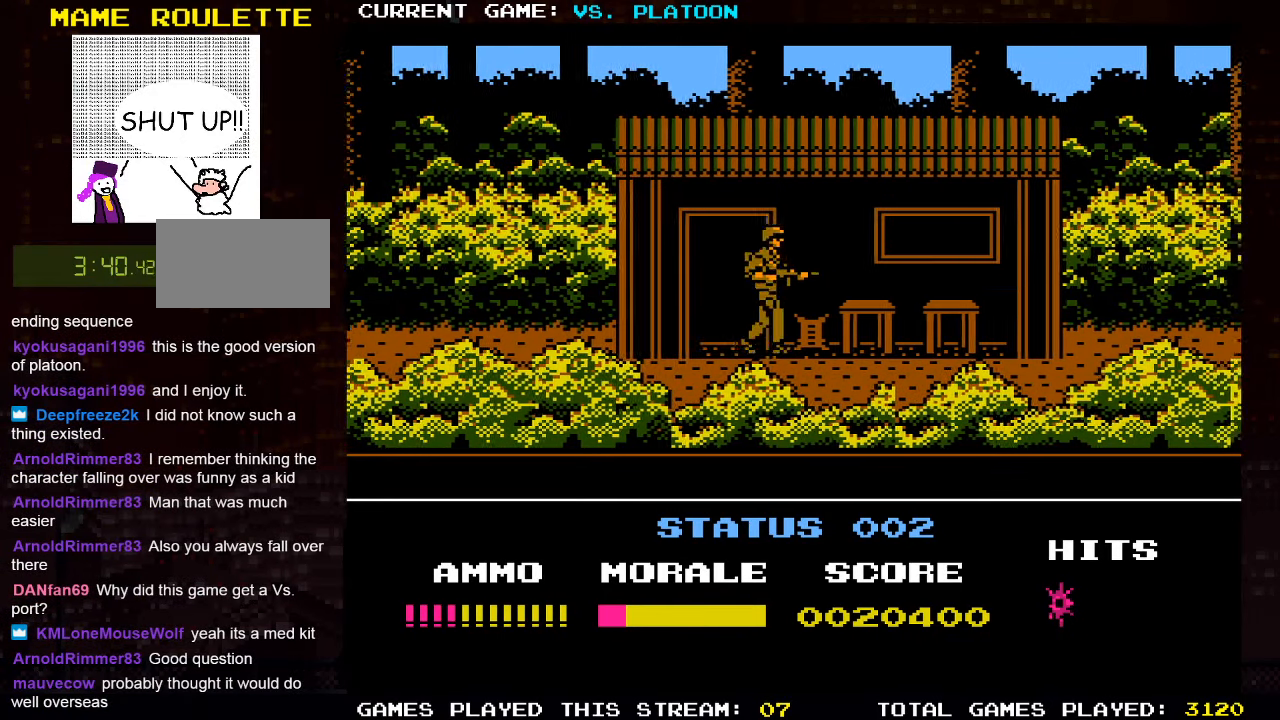
{"buttons": [], "left_stick": "right", "events": [[267, "left_stick", "down"], [417, "left_stick", "right"]]}
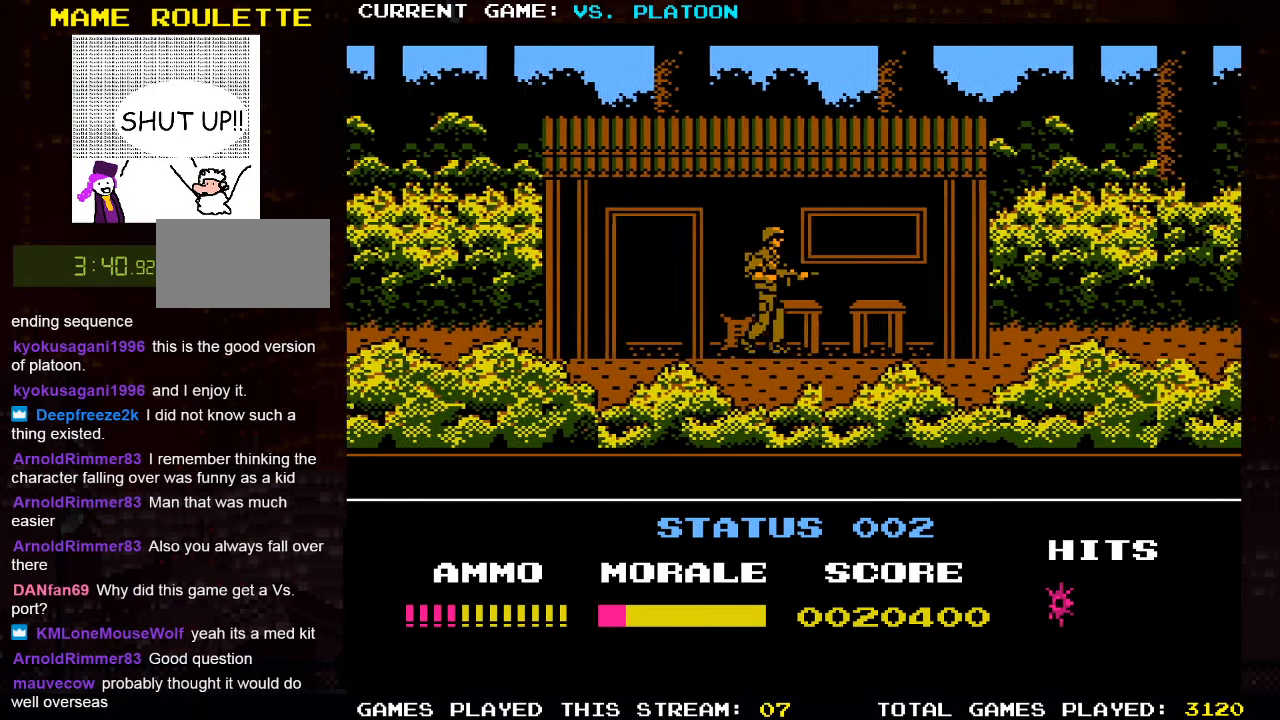
{"buttons": [], "left_stick": "right", "events": [[133, "left_stick", "up"], [383, "left_stick", "right"]]}
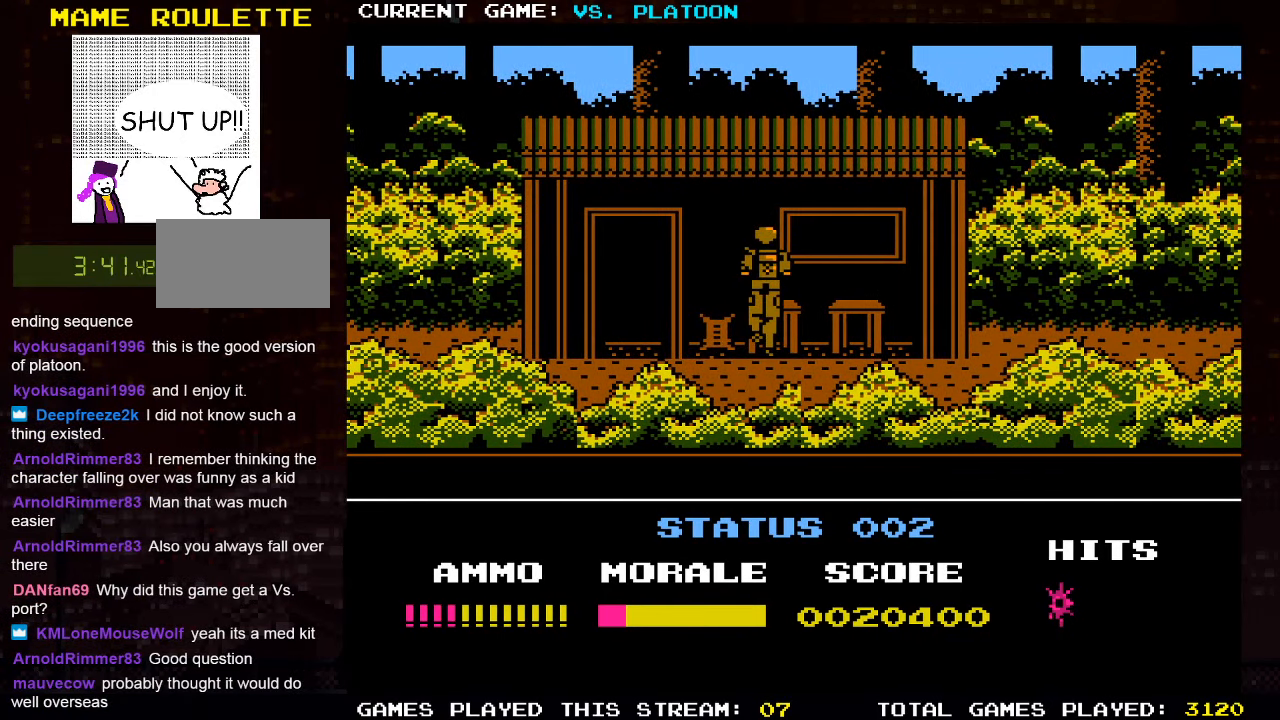
{"buttons": [], "left_stick": "right", "events": []}
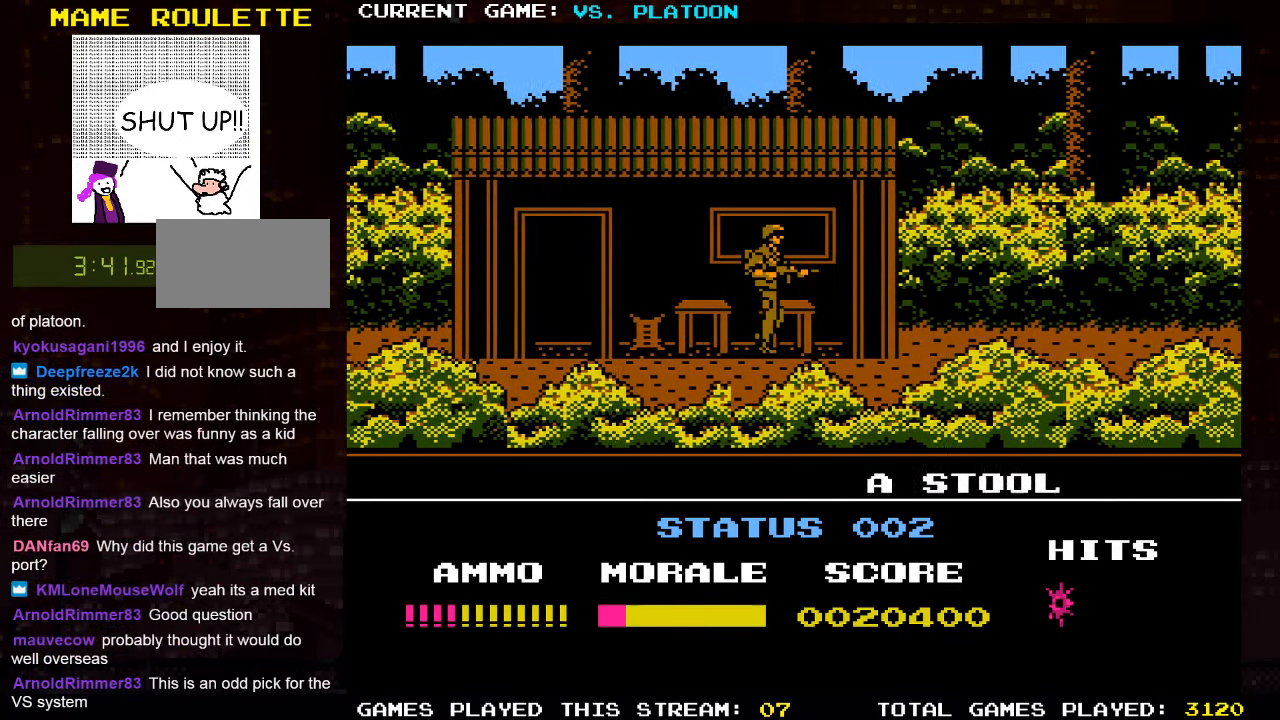
{"buttons": [], "left_stick": "center", "events": [[67, "left_stick", "center"]]}
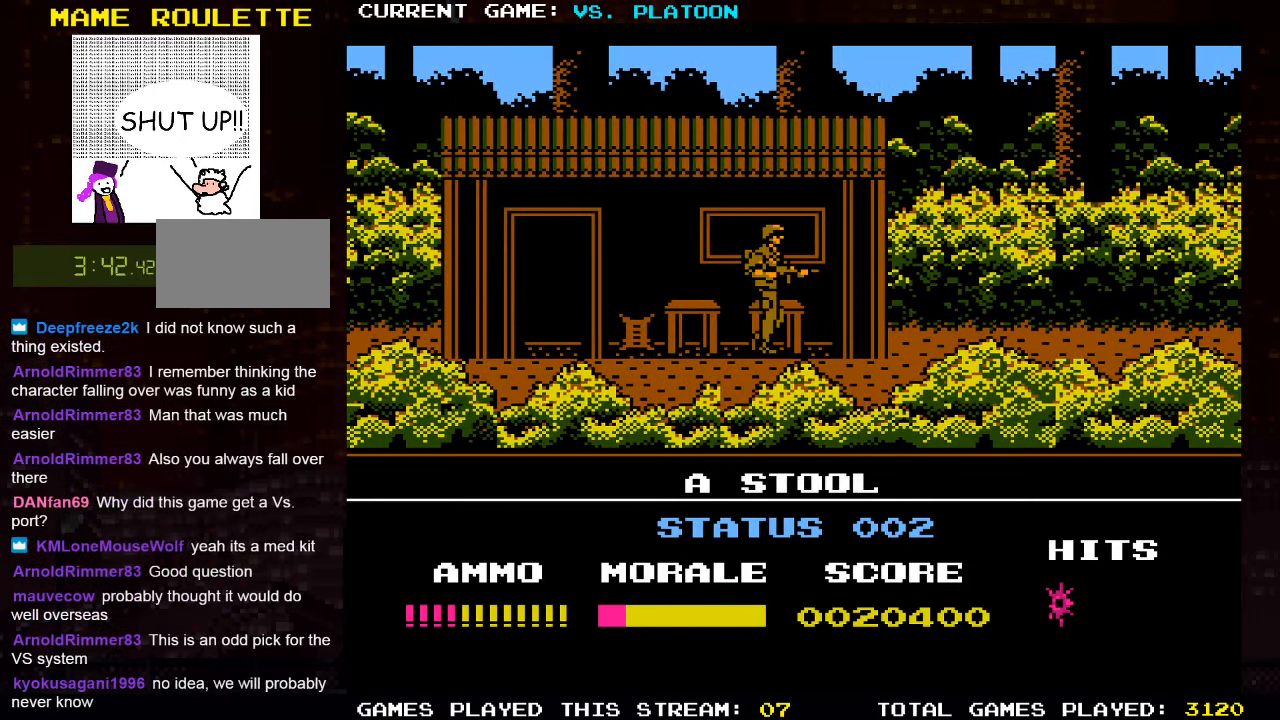
{"buttons": [], "left_stick": "up", "events": [[450, "left_stick", "up"]]}
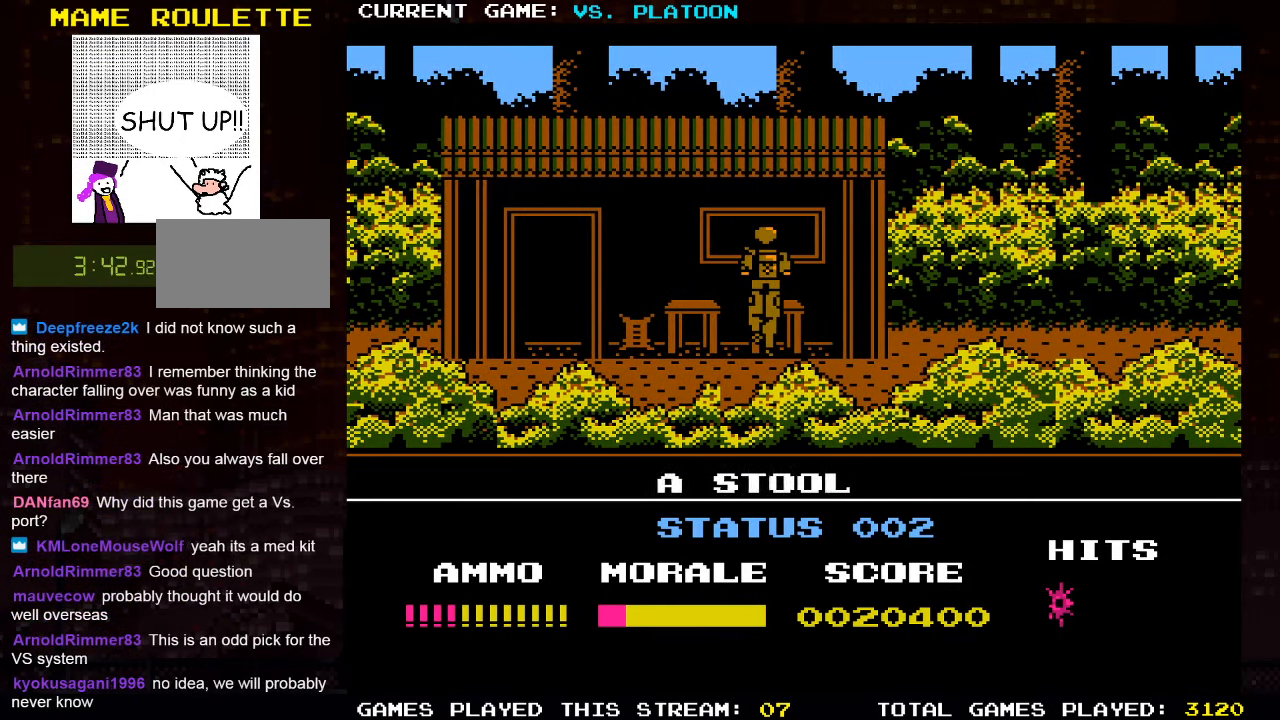
{"buttons": [], "left_stick": "center", "events": [[267, "left_stick", "center"]]}
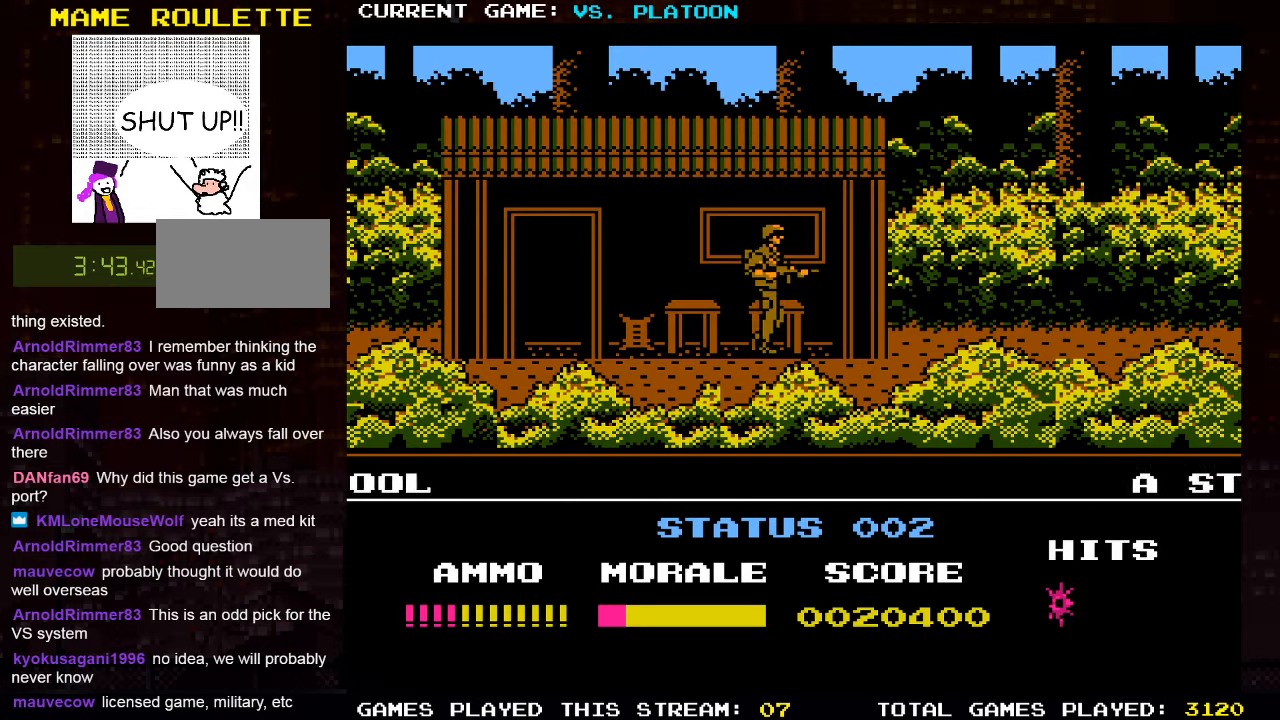
{"buttons": [], "left_stick": "left", "events": [[167, "left_stick", "left"]]}
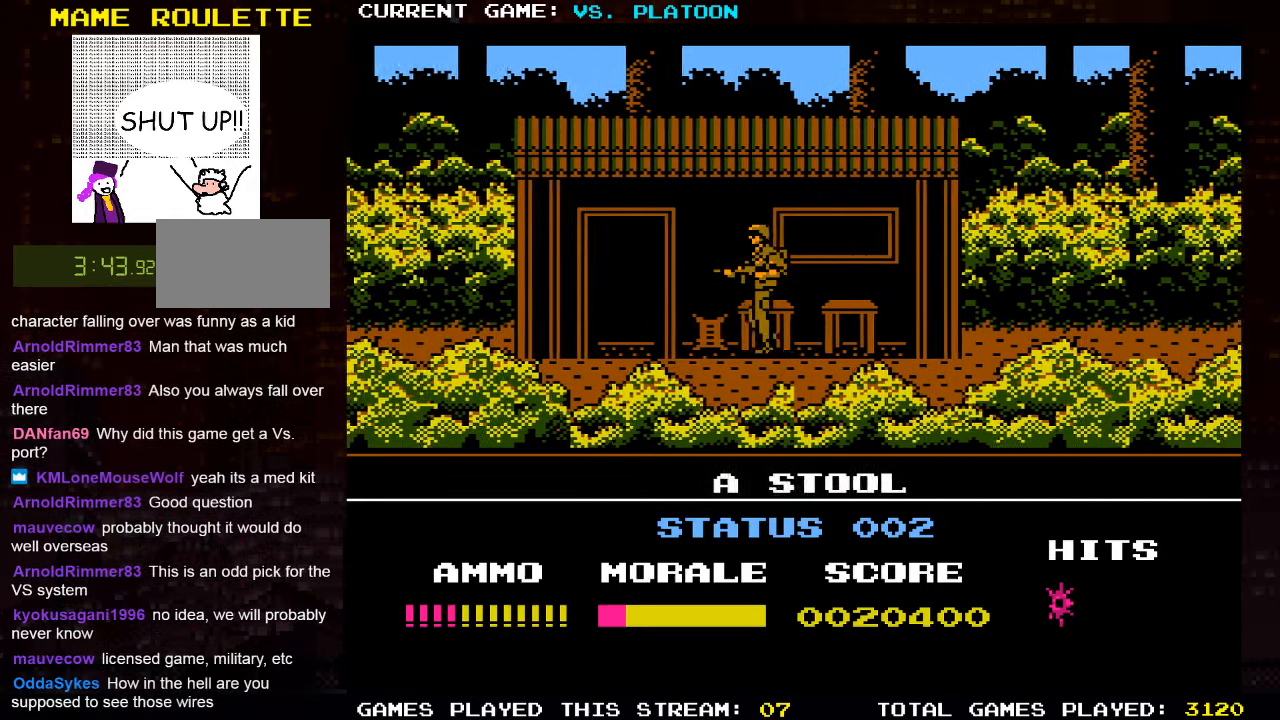
{"buttons": [], "left_stick": "up", "events": [[317, "left_stick", "up"]]}
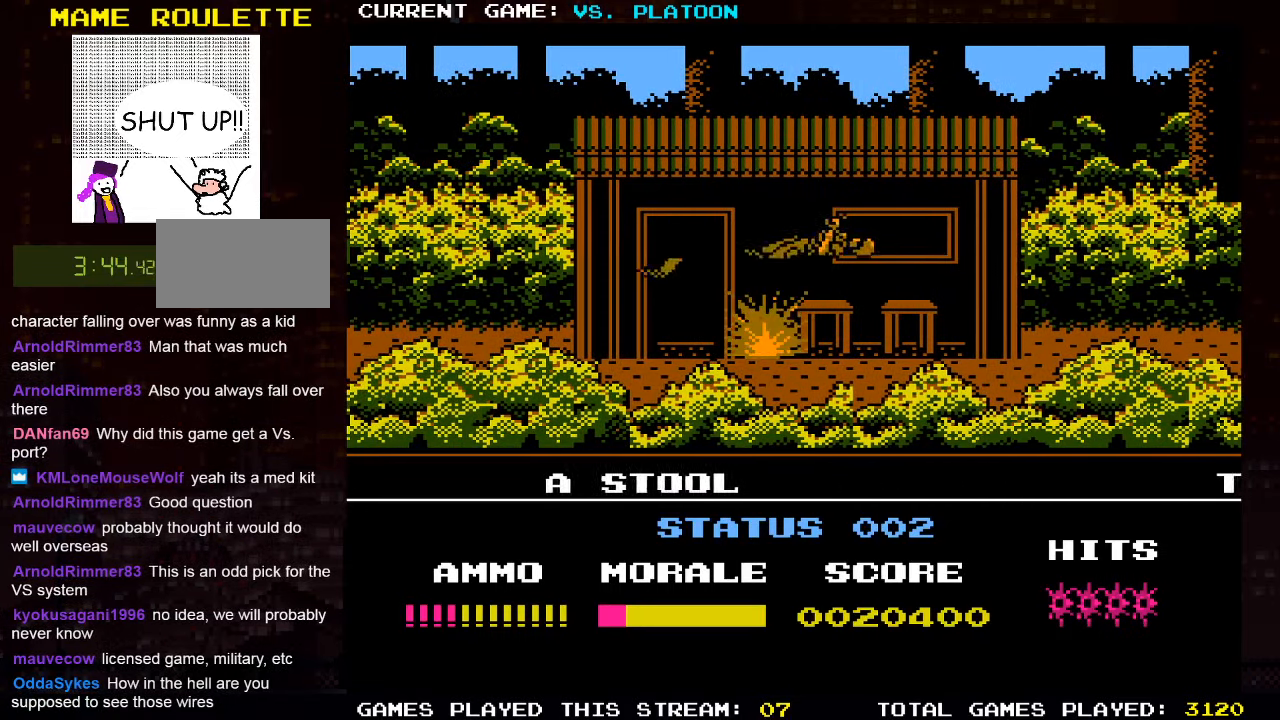
{"buttons": [], "left_stick": "center", "events": [[184, "left_stick", "center"]]}
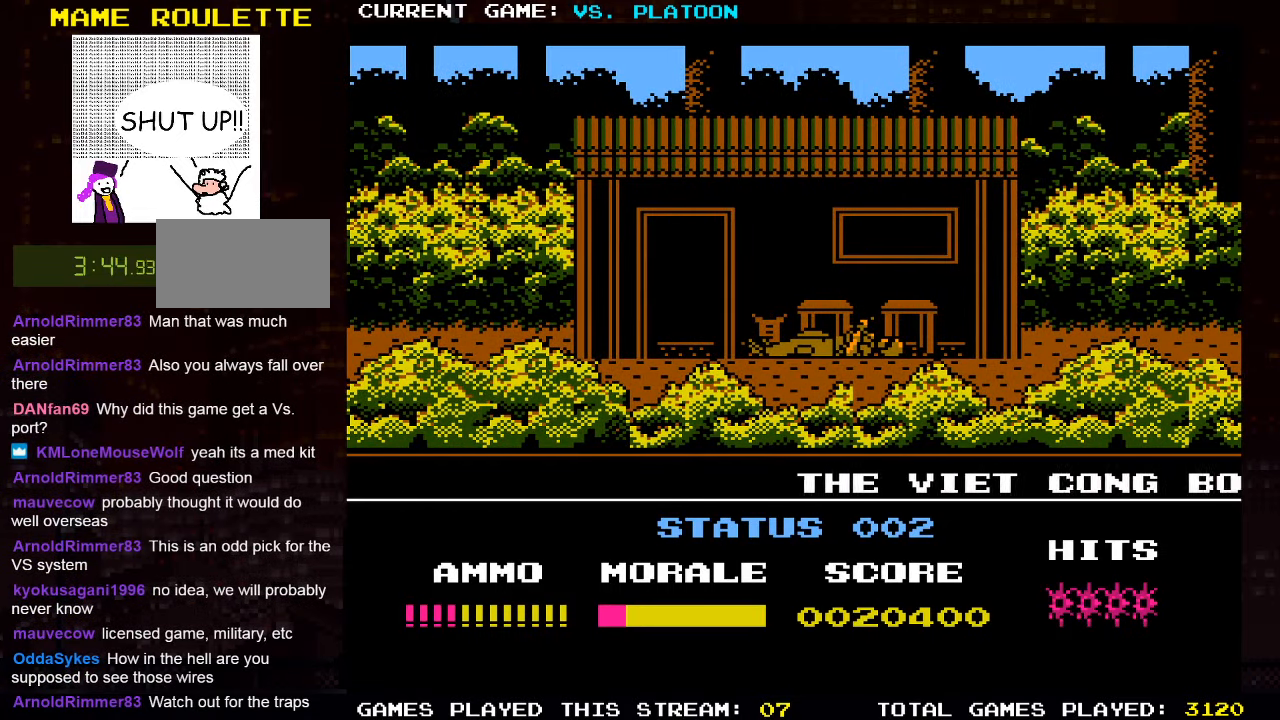
{"buttons": [], "left_stick": "center", "events": []}
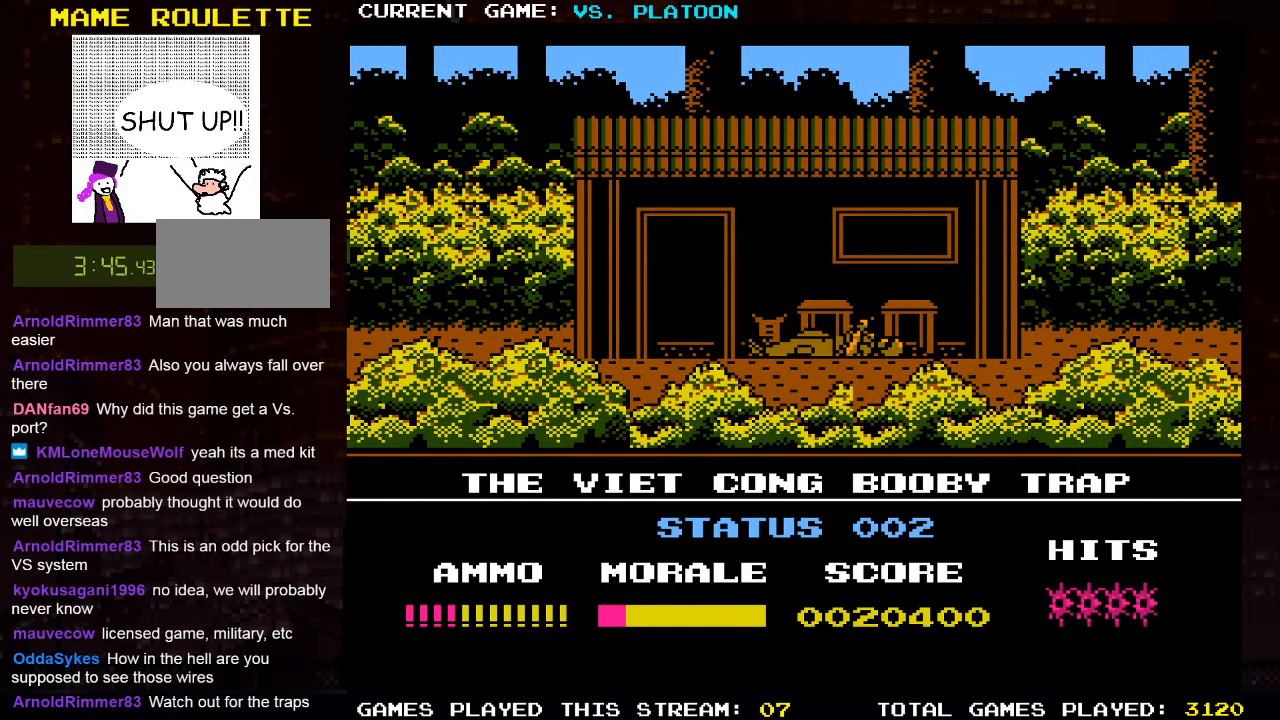
{"buttons": [], "left_stick": "center", "events": []}
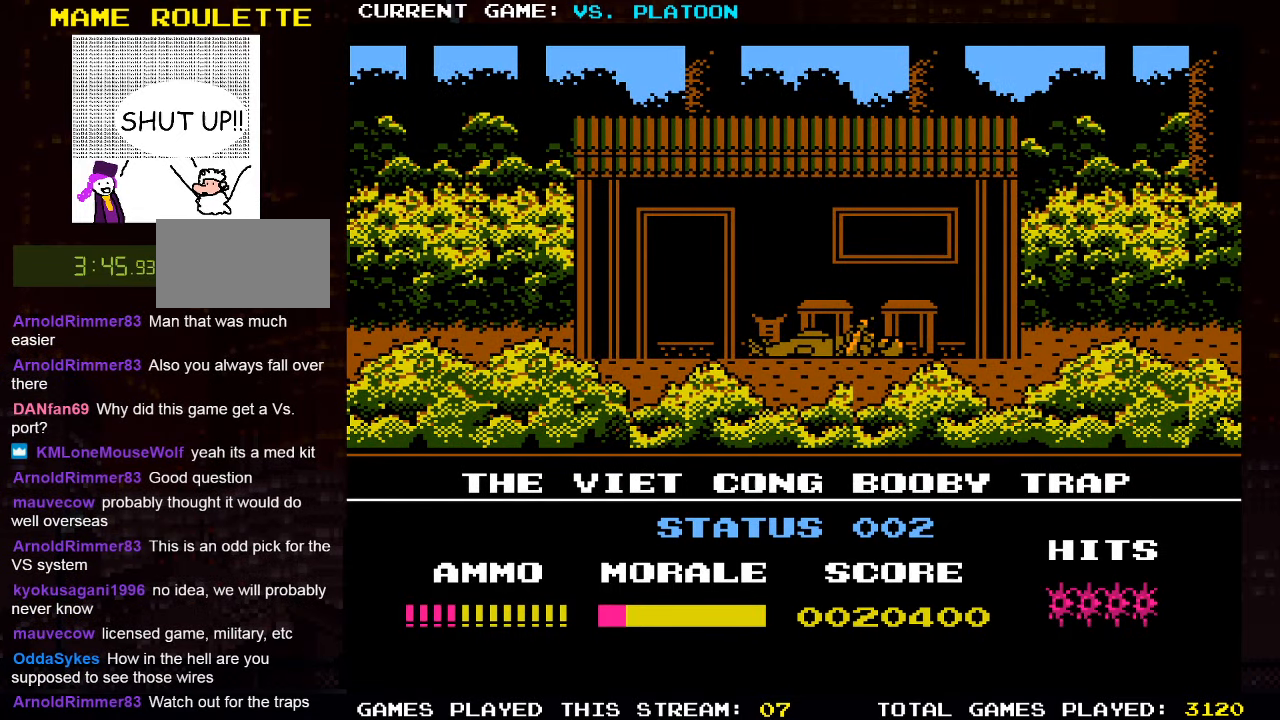
{"buttons": [], "left_stick": "center", "events": []}
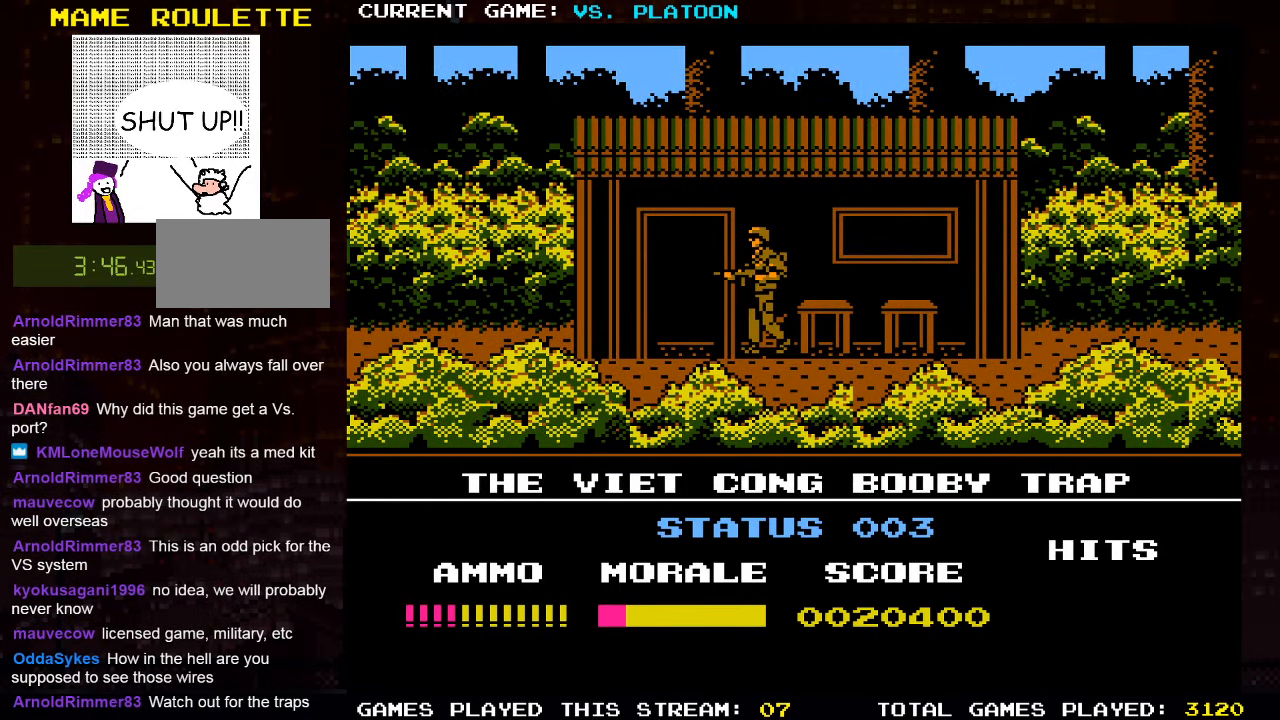
{"buttons": [], "left_stick": "center", "events": []}
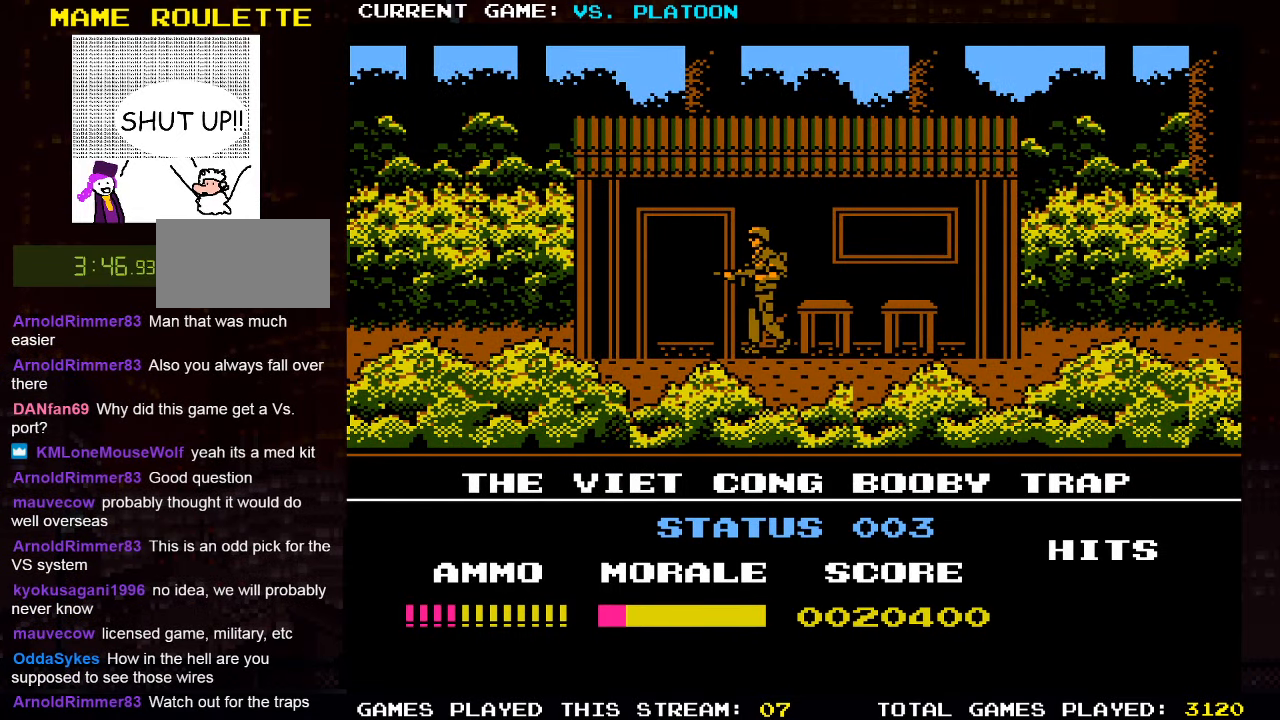
{"buttons": [], "left_stick": "down", "events": [[84, "left_stick", "left"], [467, "left_stick", "down"]]}
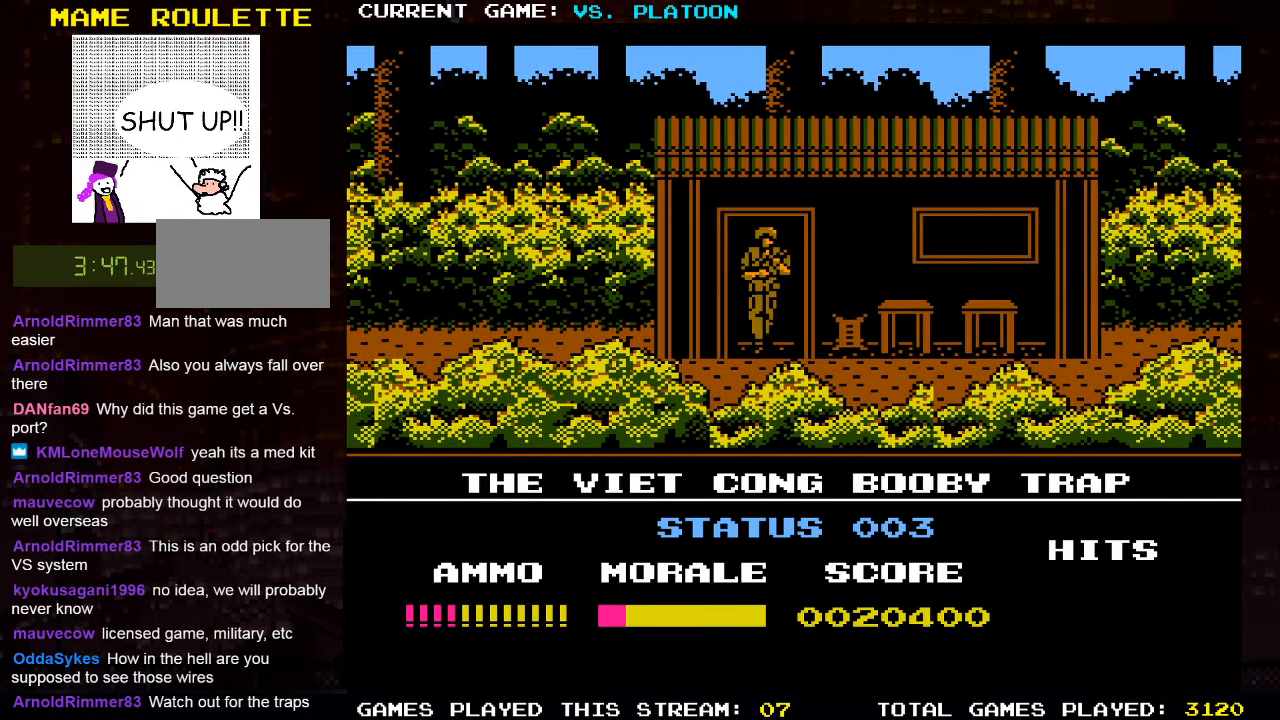
{"buttons": [], "left_stick": "center", "events": [[434, "left_stick", "center"]]}
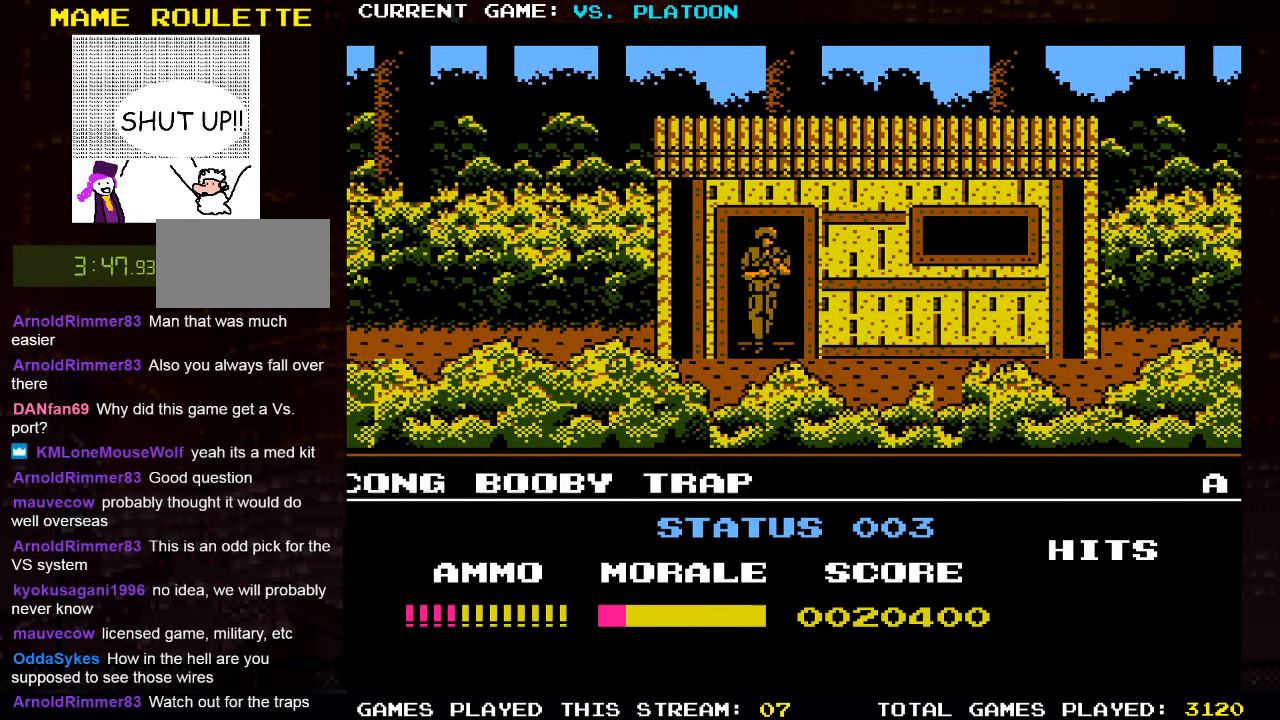
{"buttons": [], "left_stick": "center", "events": []}
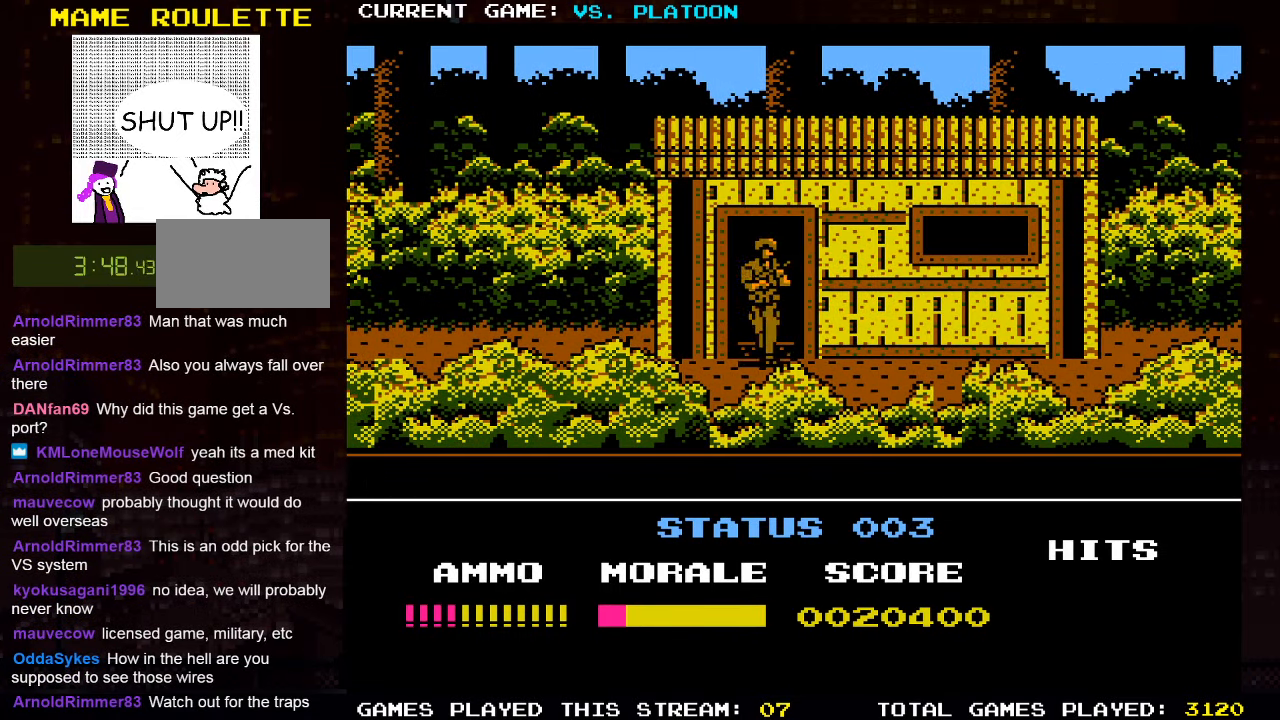
{"buttons": [], "left_stick": "center", "events": []}